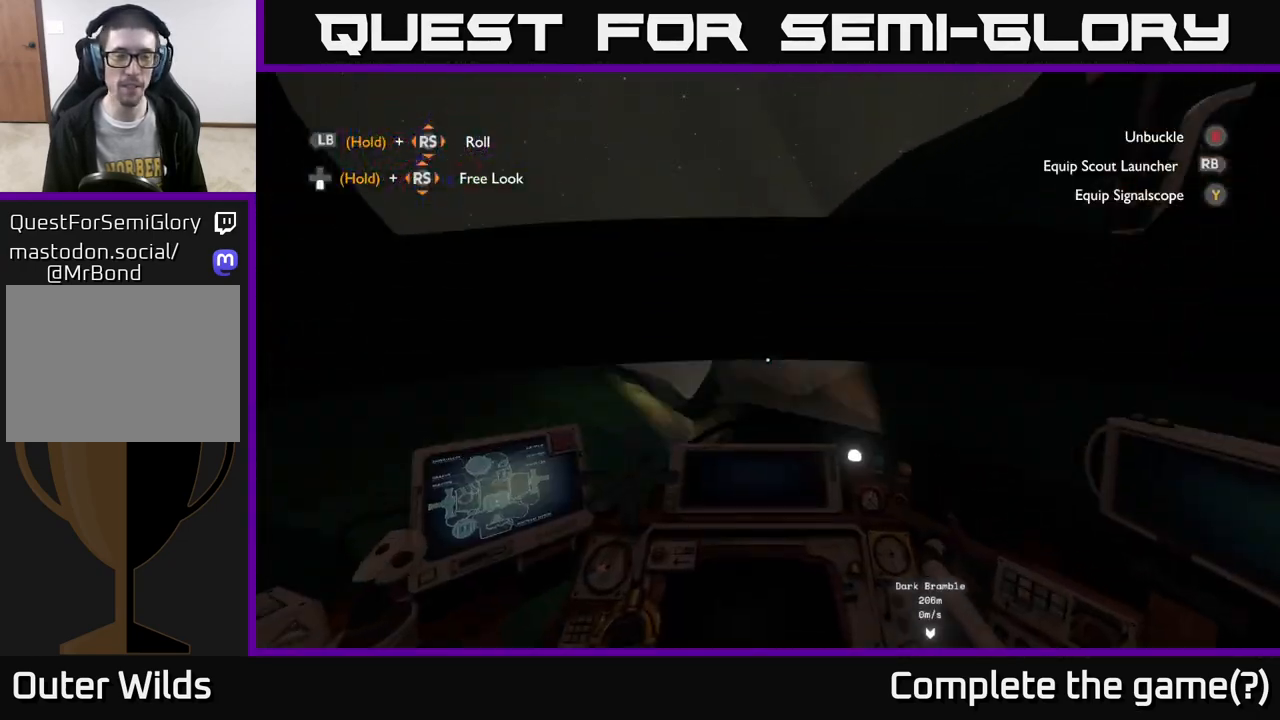
Gameplay with a controller (Xbox layout); each line is a JSON object with the inputs held at the frame after it. "events" lists button and stick changes between this image and that frame as [ms after this image, input, new state], when the widget could be followed in between.
{"buttons": [], "left_stick": "center", "right_stick": "left", "events": [[467, "right_stick", "left"]]}
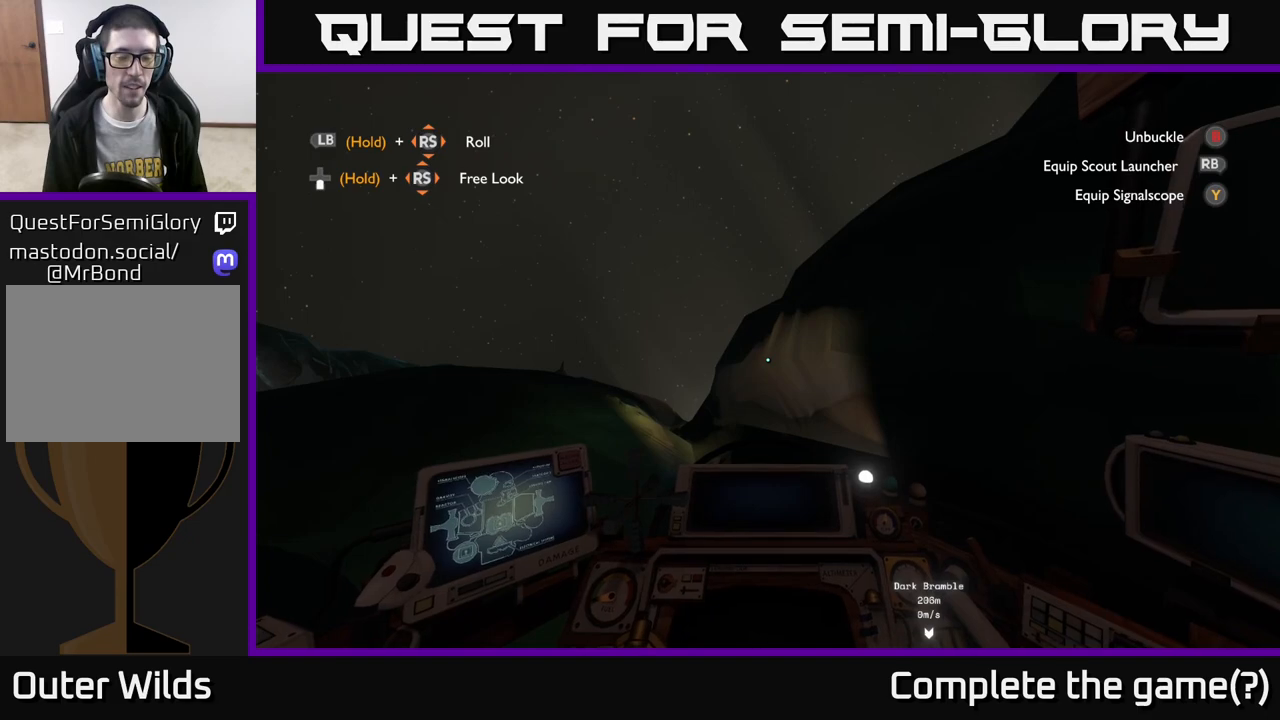
{"buttons": [], "left_stick": "center", "right_stick": "center", "events": [[283, "right_stick", "center"]]}
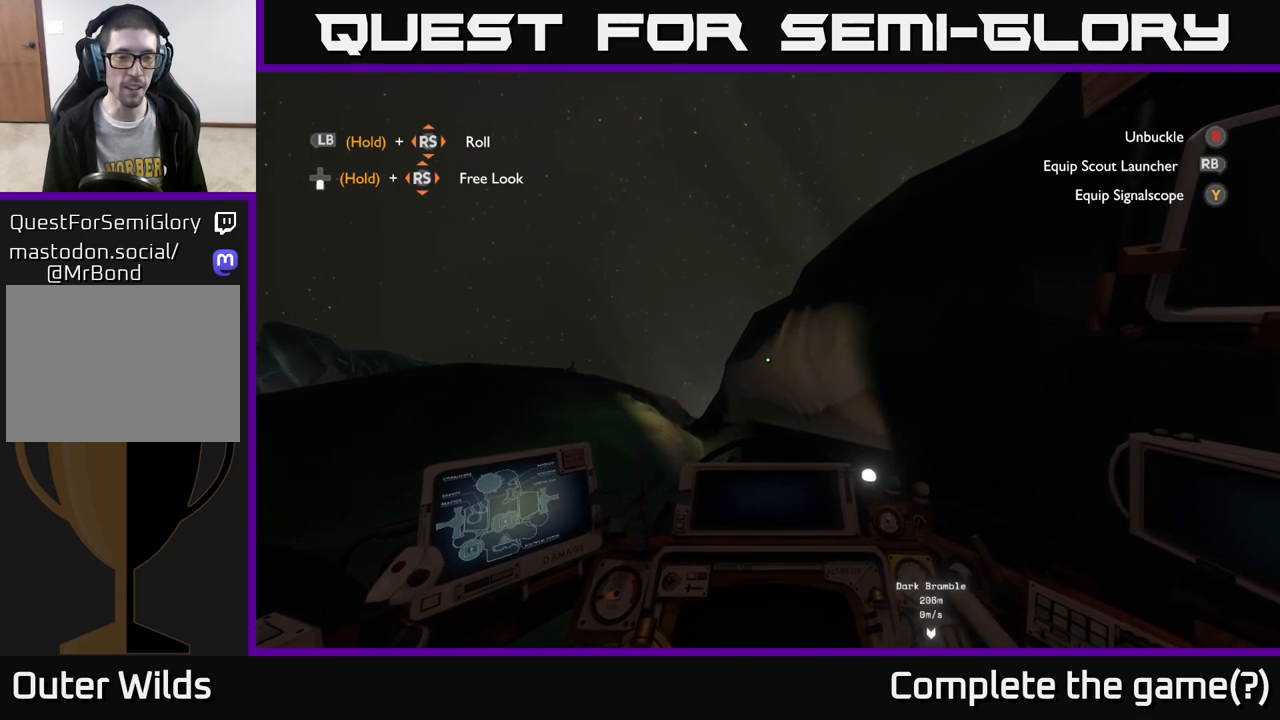
{"buttons": [], "left_stick": "center", "right_stick": "left", "events": [[33, "right_stick", "left"]]}
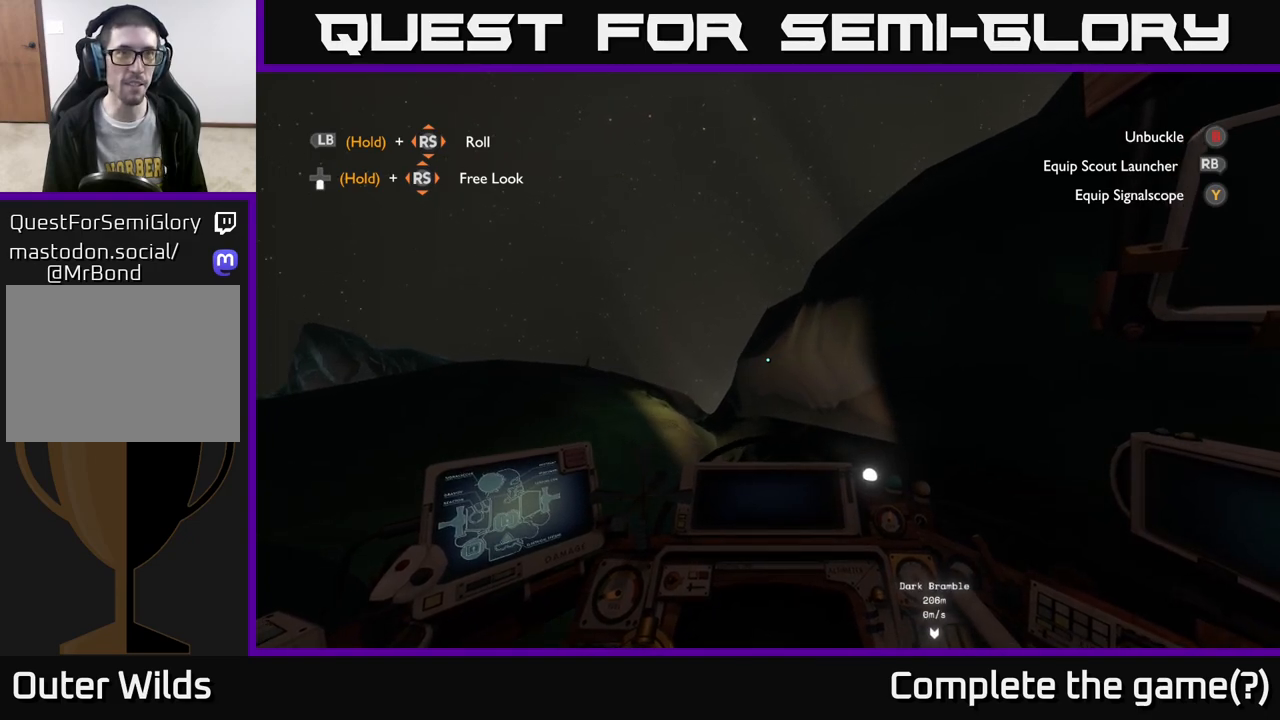
{"buttons": [], "left_stick": "center", "right_stick": "left", "events": []}
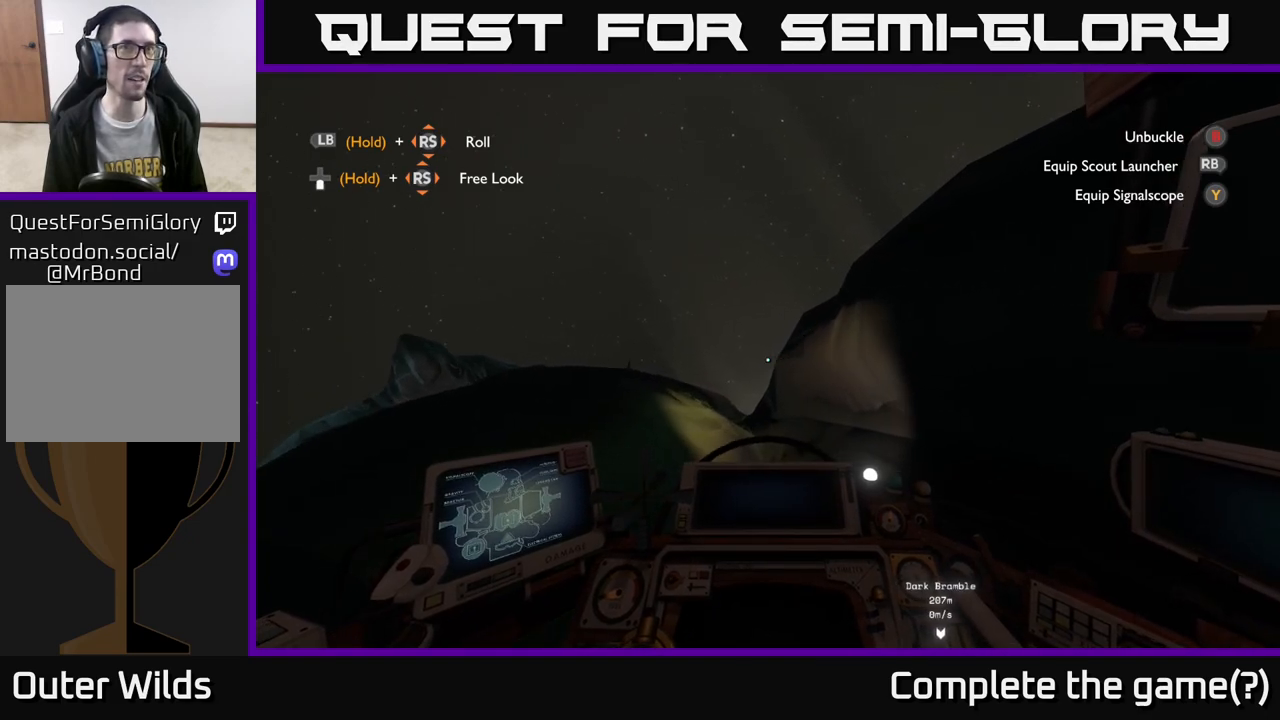
{"buttons": ["R2"], "left_stick": "center", "right_stick": "down", "events": [[17, "right_stick", "center"], [117, "R2", "down"], [433, "right_stick", "down"]]}
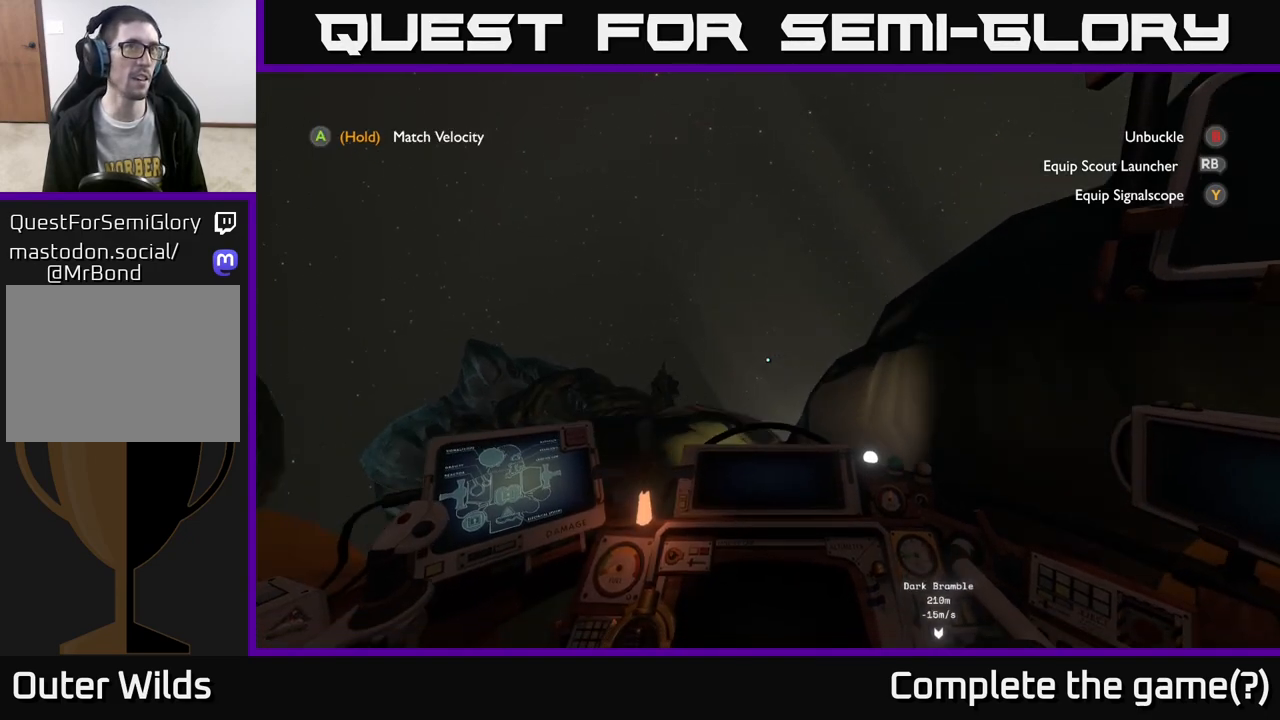
{"buttons": [], "left_stick": "center", "right_stick": "center", "events": [[50, "right_stick", "center"], [83, "R2", "up"], [233, "R2", "down"], [317, "R2", "up"]]}
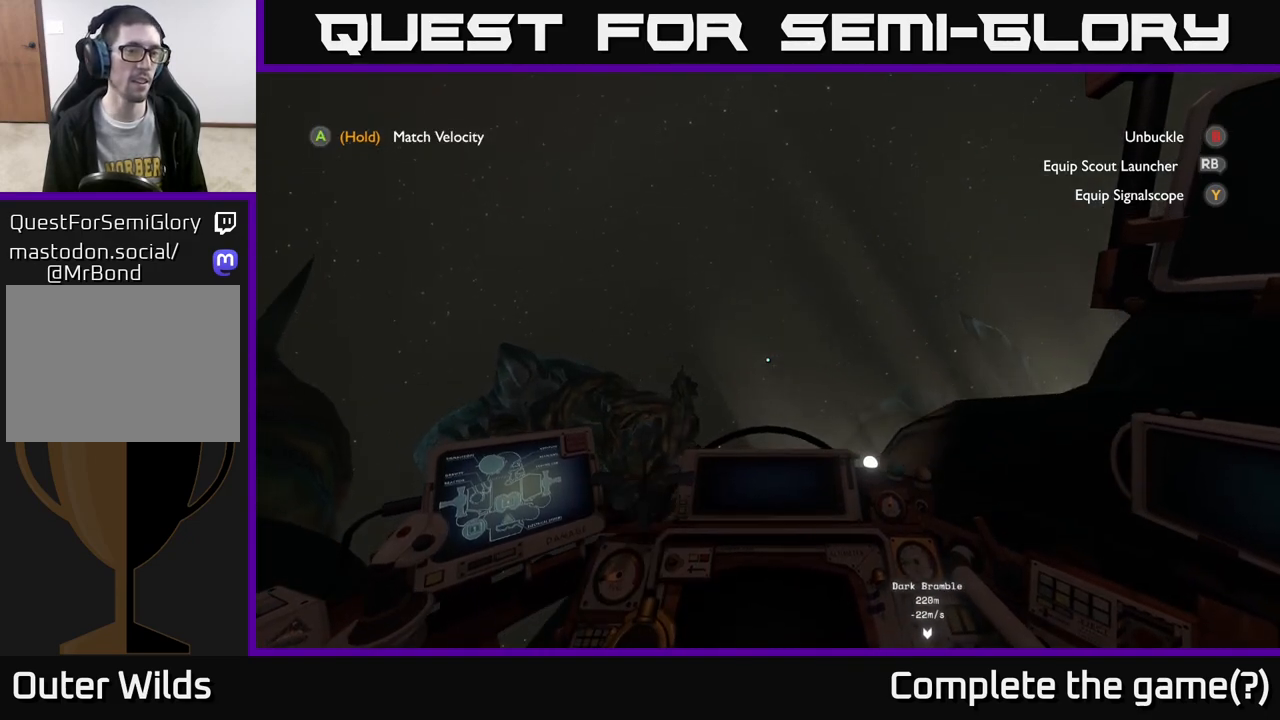
{"buttons": [], "left_stick": "center", "right_stick": "center", "events": [[167, "right_stick", "down"], [383, "right_stick", "center"]]}
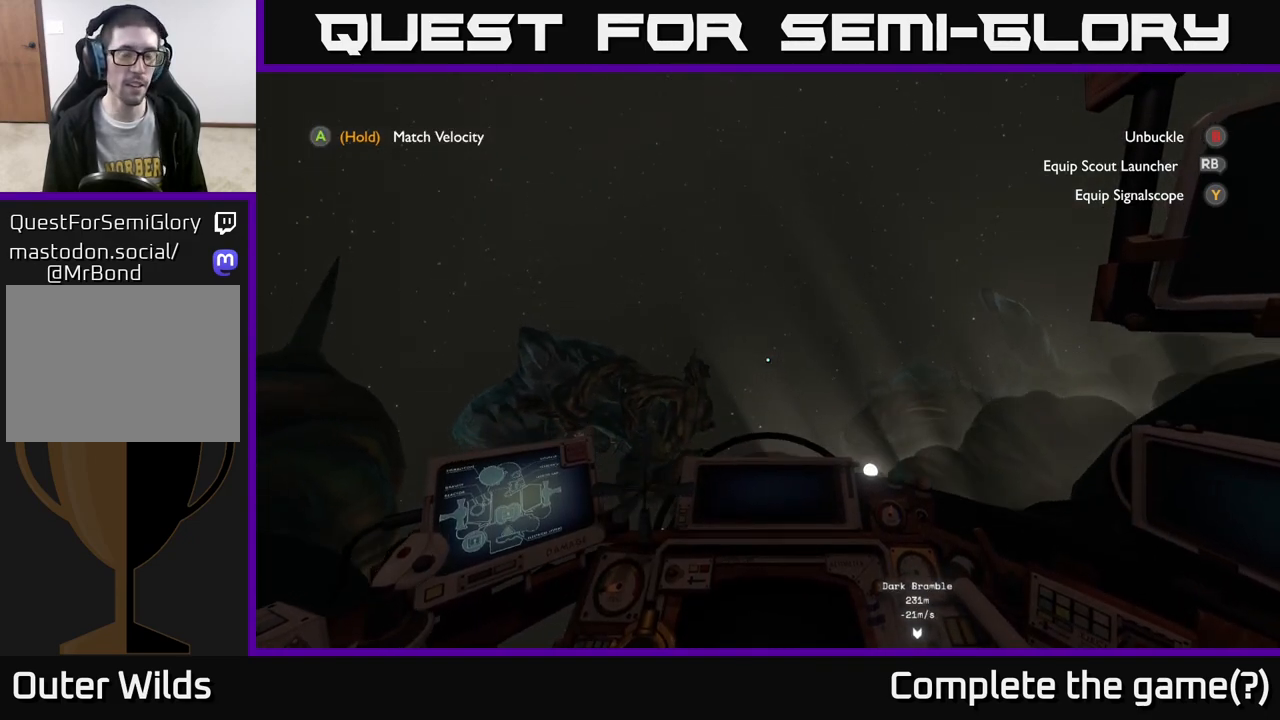
{"buttons": [], "left_stick": "center", "right_stick": "center", "events": [[317, "right_stick", "down-left"], [367, "right_stick", "center"]]}
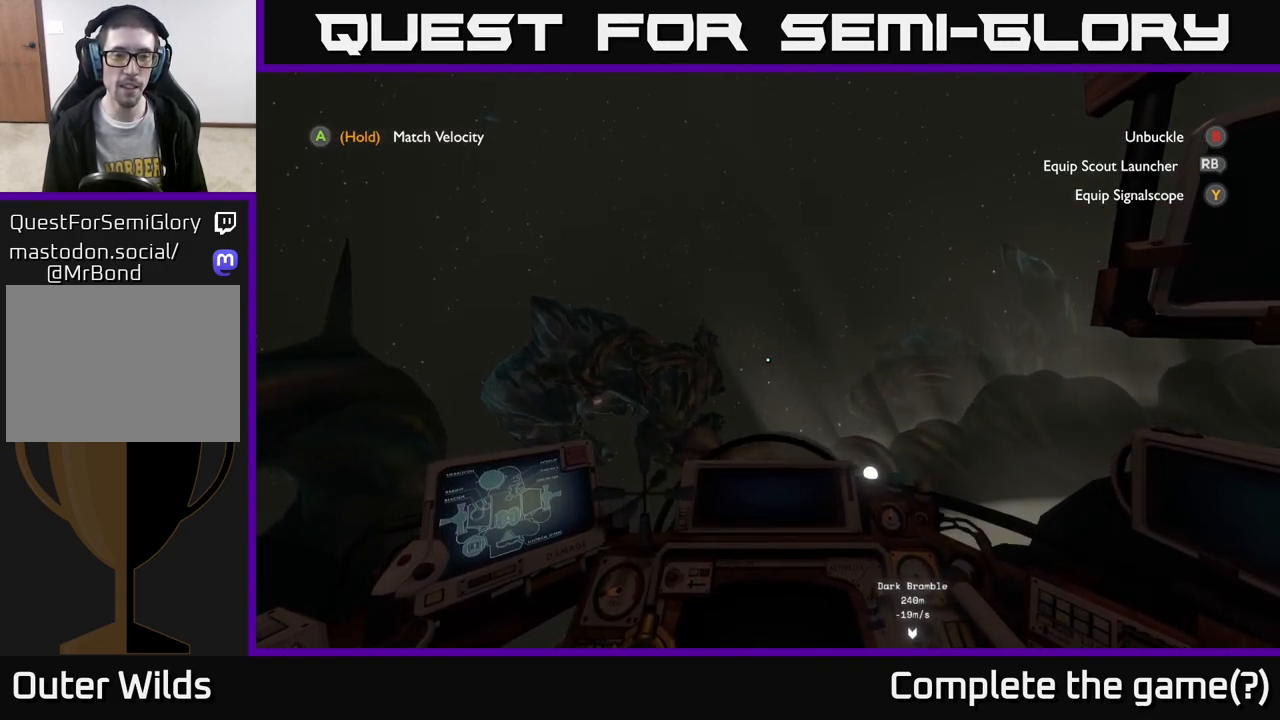
{"buttons": [], "left_stick": "up-left", "right_stick": "center", "events": [[267, "left_stick", "up-left"], [333, "L2", "down"], [483, "L2", "up"]]}
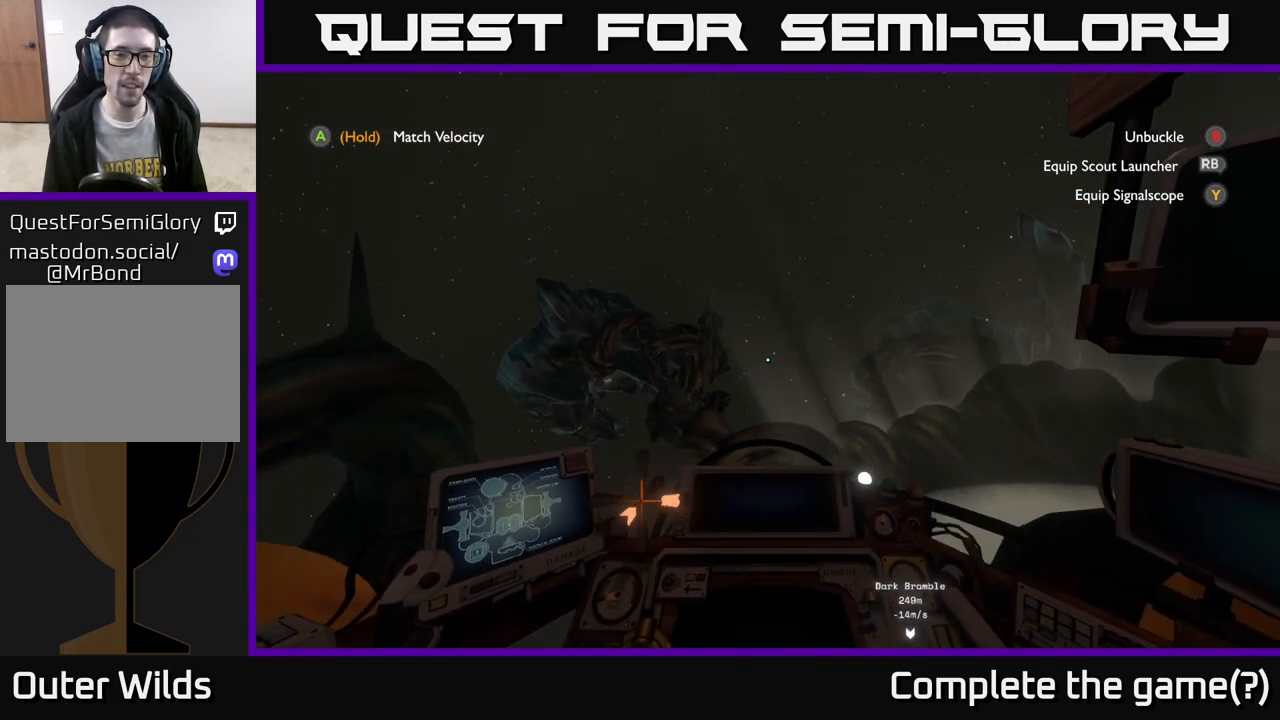
{"buttons": [], "left_stick": "up-left", "right_stick": "left", "events": [[33, "right_stick", "down-left"], [183, "right_stick", "center"], [417, "right_stick", "left"]]}
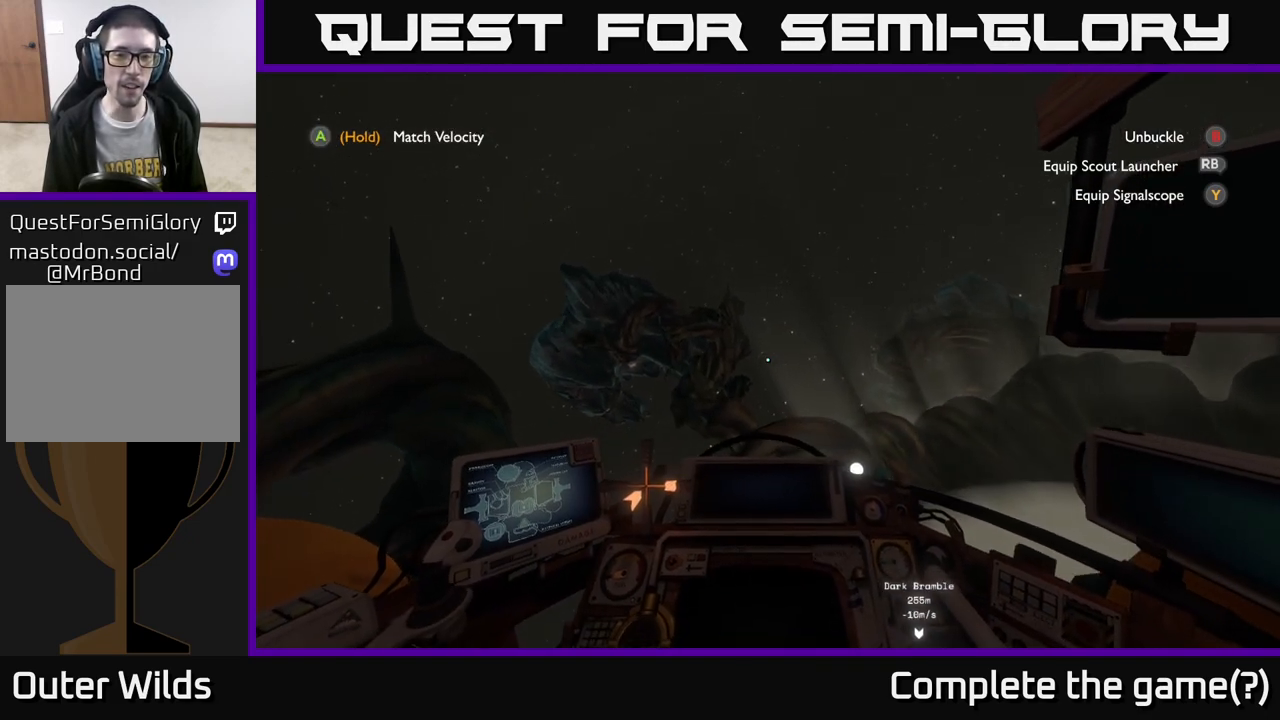
{"buttons": [], "left_stick": "center", "right_stick": "center", "events": [[100, "right_stick", "center"], [217, "left_stick", "center"], [350, "right_stick", "left"], [500, "right_stick", "center"]]}
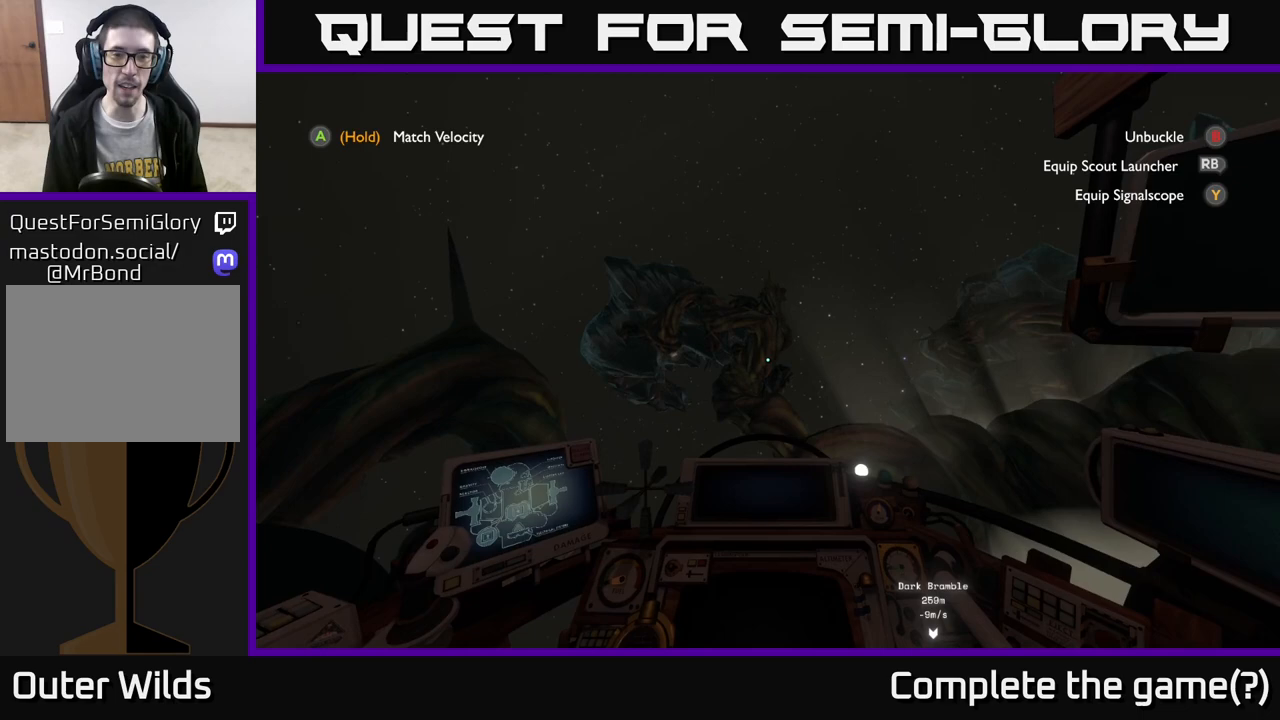
{"buttons": [], "left_stick": "center", "right_stick": "center", "events": [[50, "left_stick", "up"], [317, "left_stick", "up-left"], [450, "left_stick", "center"]]}
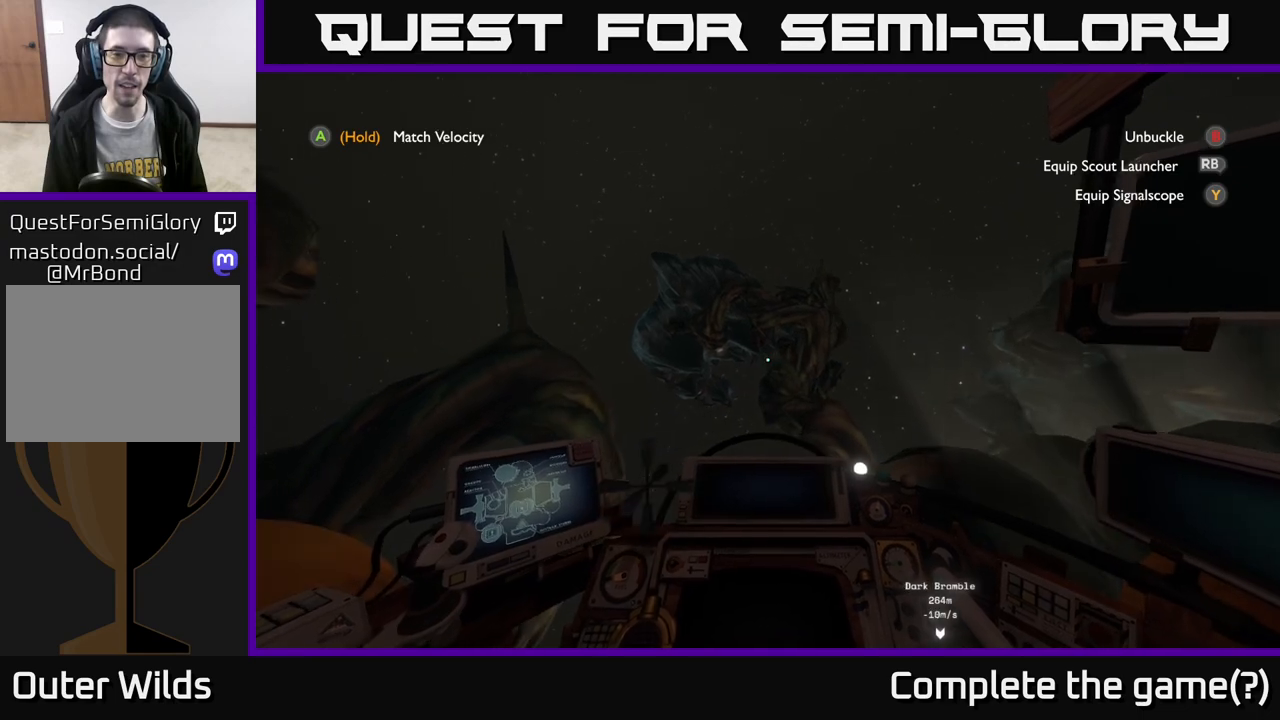
{"buttons": [], "left_stick": "center", "right_stick": "center", "events": [[250, "L2", "down"], [367, "L2", "up"]]}
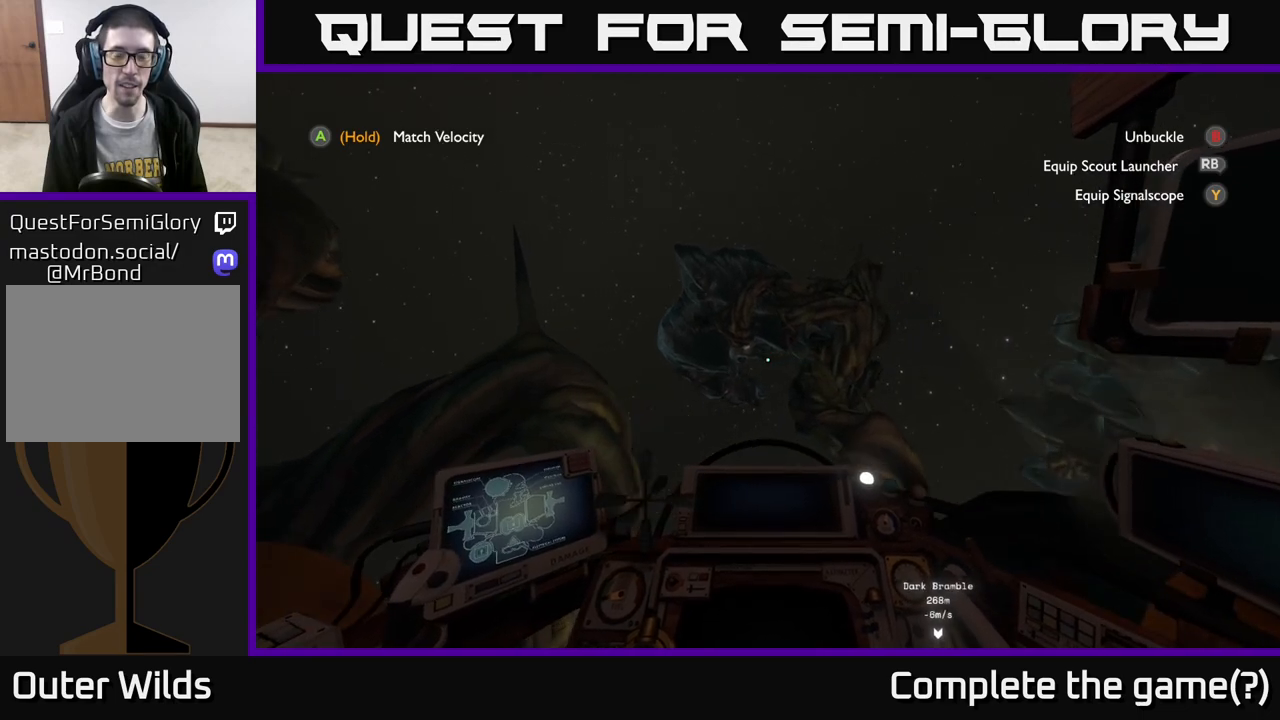
{"buttons": [], "left_stick": "center", "right_stick": "center", "events": [[117, "left_stick", "up"], [317, "left_stick", "center"]]}
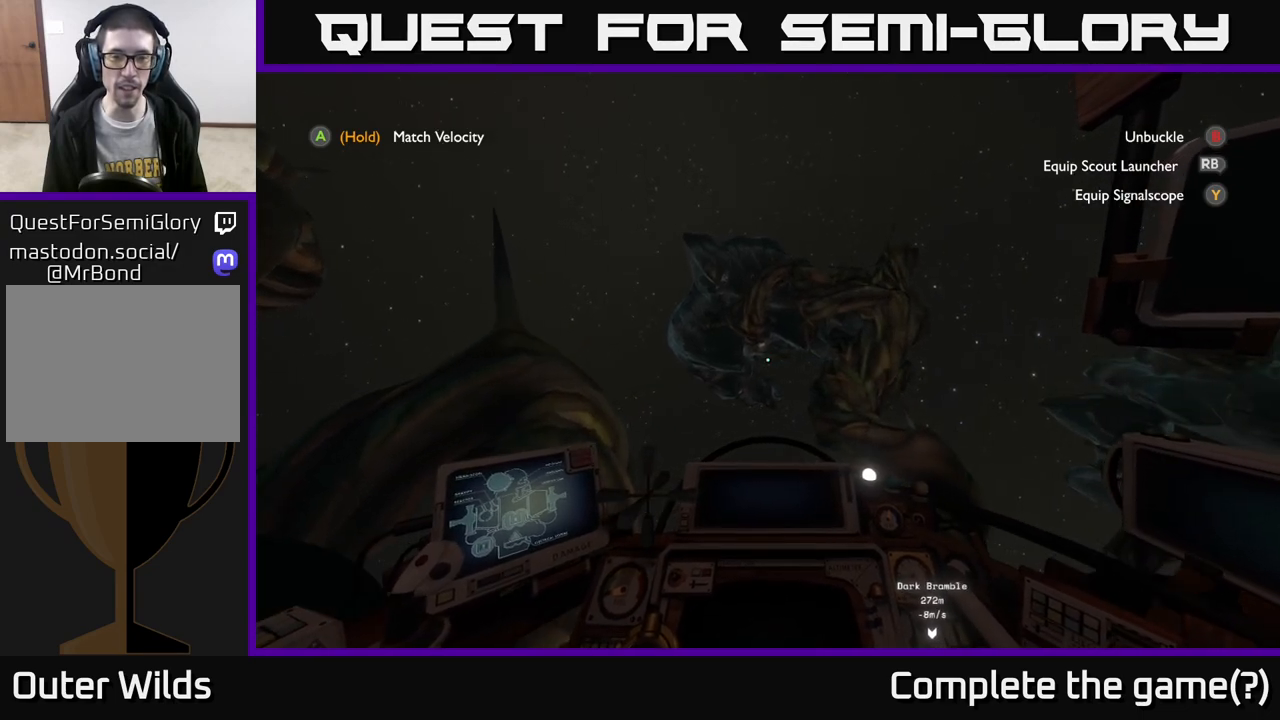
{"buttons": [], "left_stick": "left", "right_stick": "right", "events": [[367, "left_stick", "left"], [433, "right_stick", "right"]]}
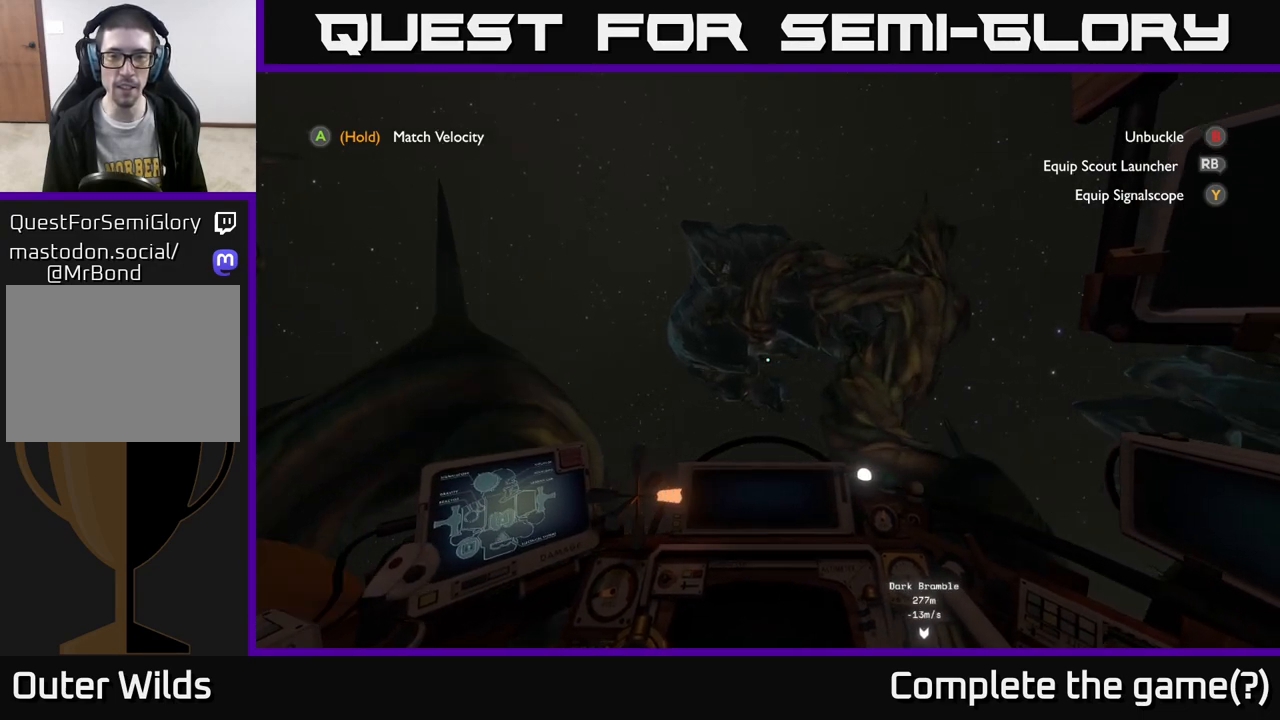
{"buttons": [], "left_stick": "center", "right_stick": "center", "events": [[83, "left_stick", "center"], [83, "right_stick", "center"]]}
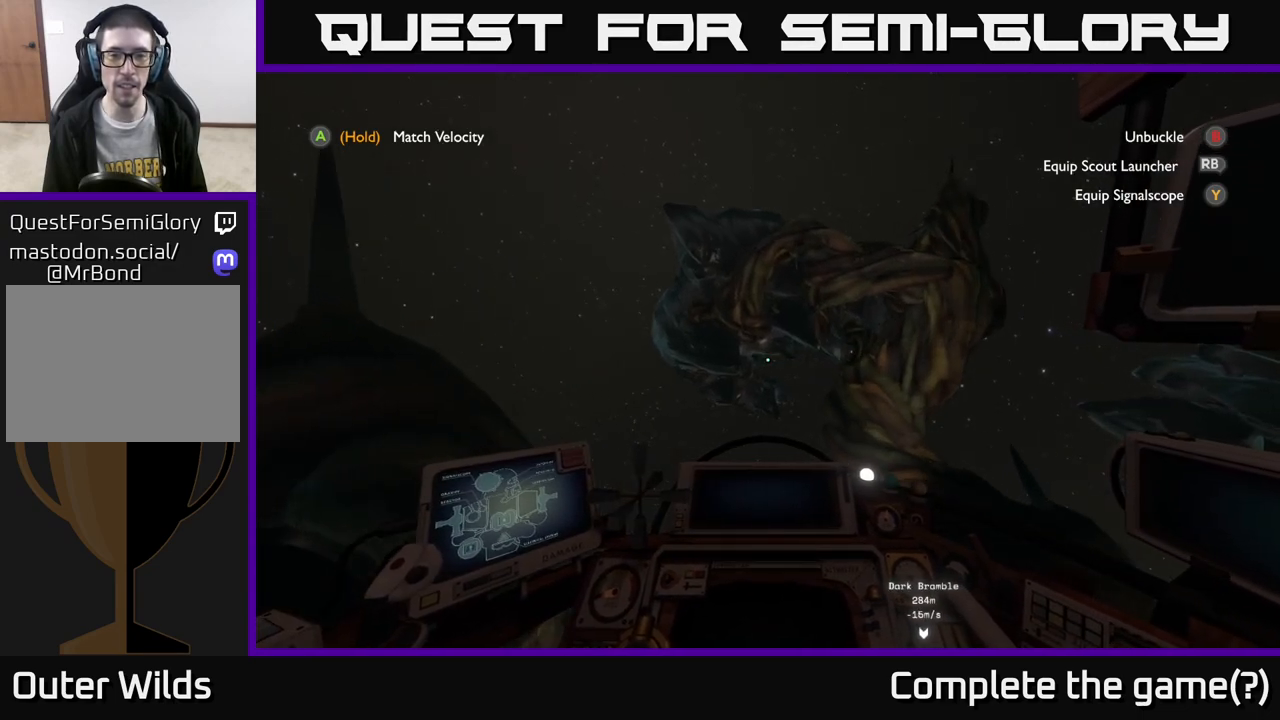
{"buttons": [], "left_stick": "center", "right_stick": "center", "events": [[283, "L2", "down"], [367, "L2", "up"]]}
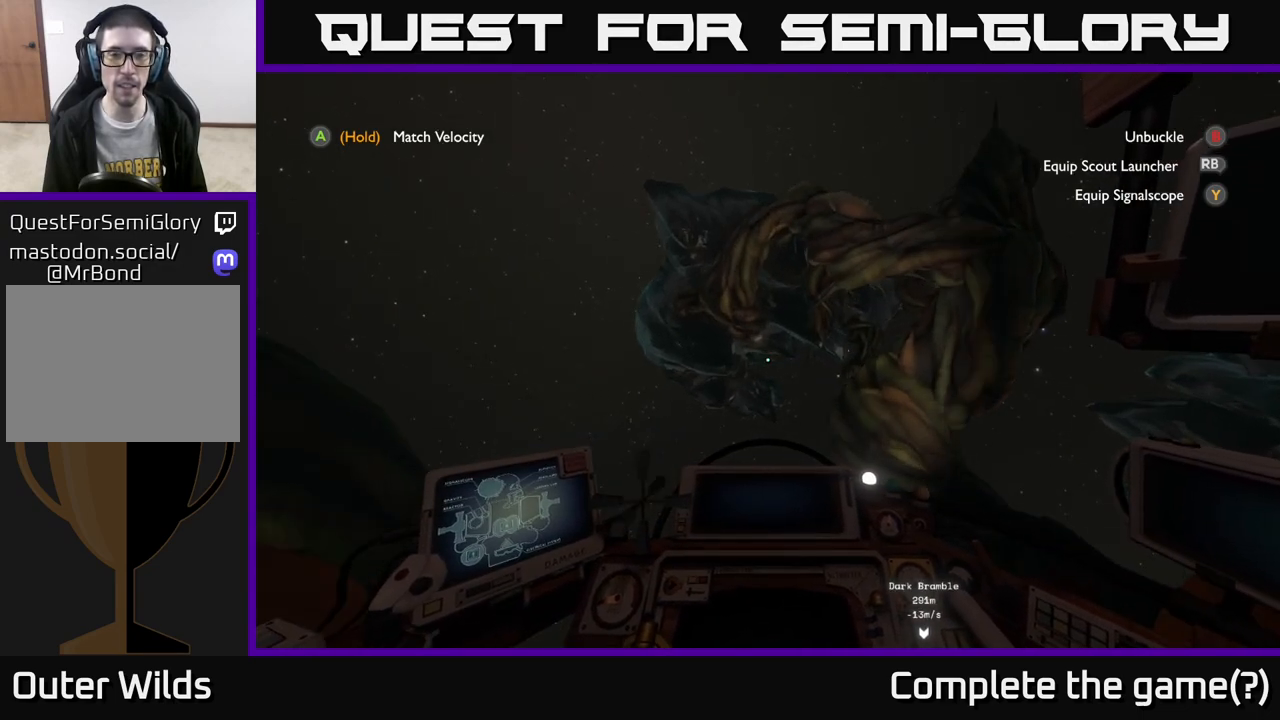
{"buttons": [], "left_stick": "down", "right_stick": "center", "events": [[350, "left_stick", "down"]]}
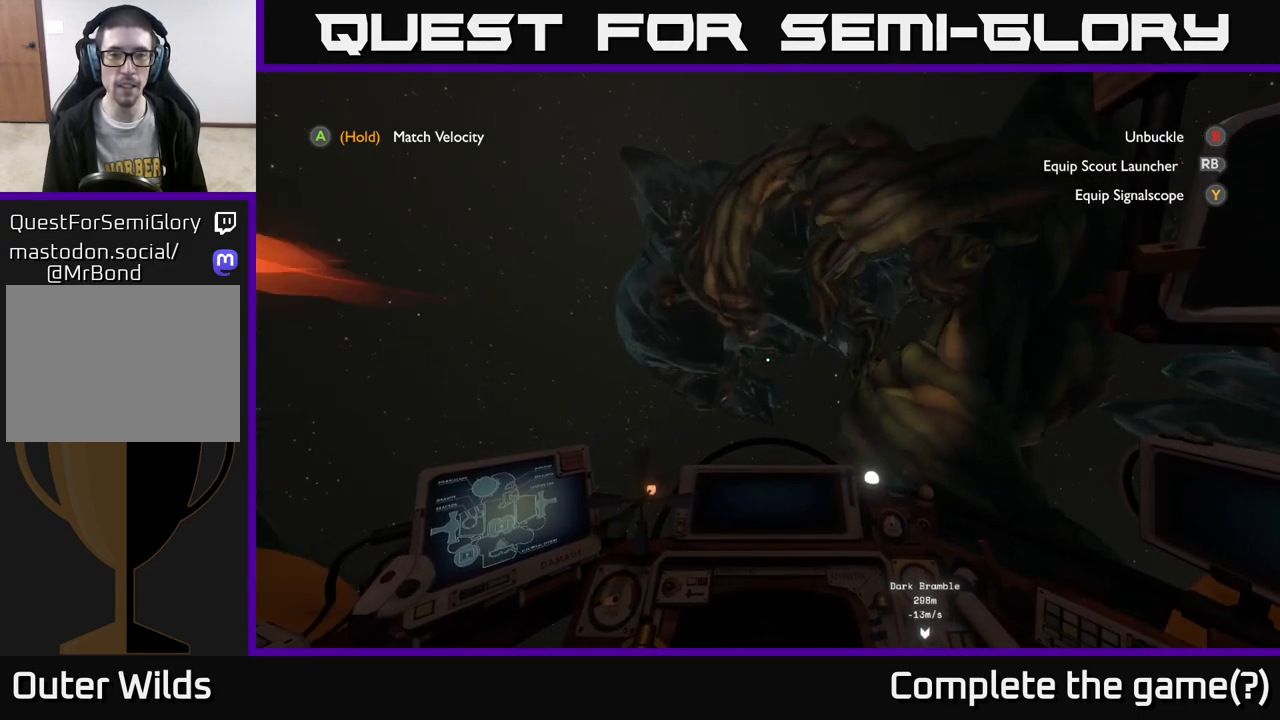
{"buttons": [], "left_stick": "center", "right_stick": "up", "events": [[17, "left_stick", "center"], [500, "right_stick", "up"]]}
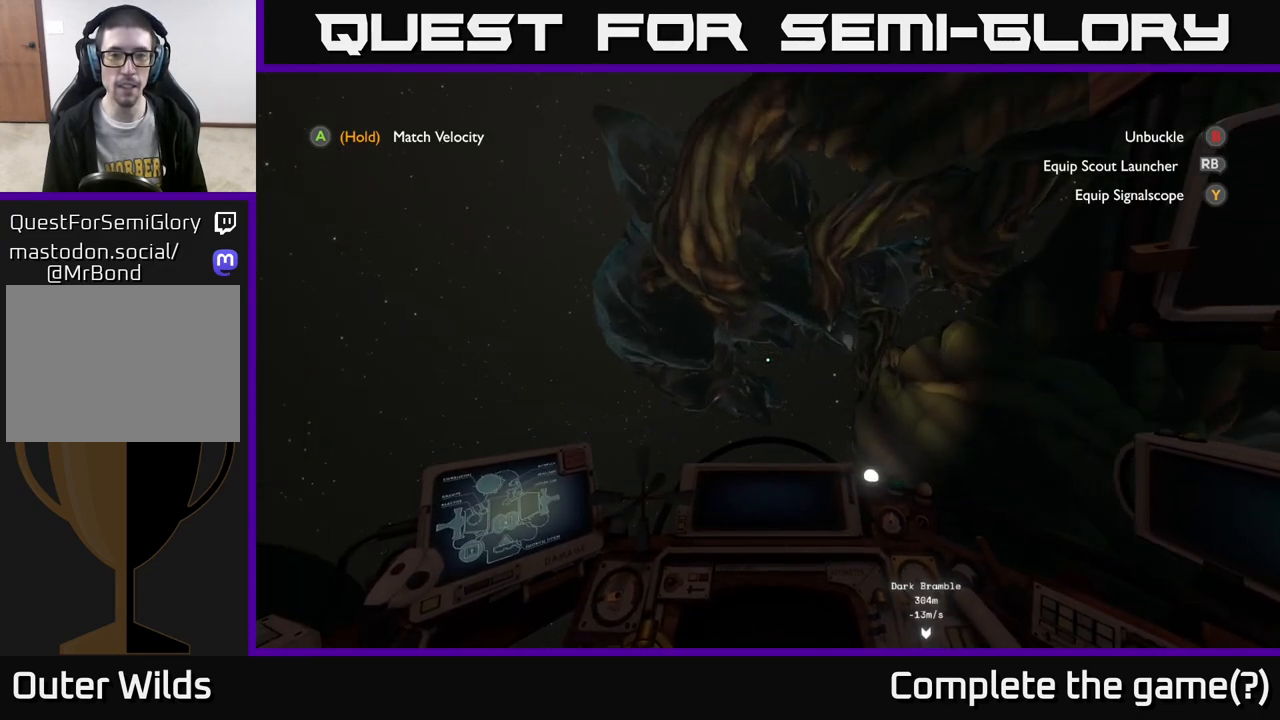
{"buttons": [], "left_stick": "center", "right_stick": "center", "events": [[33, "left_stick", "up"], [183, "left_stick", "center"], [217, "right_stick", "center"]]}
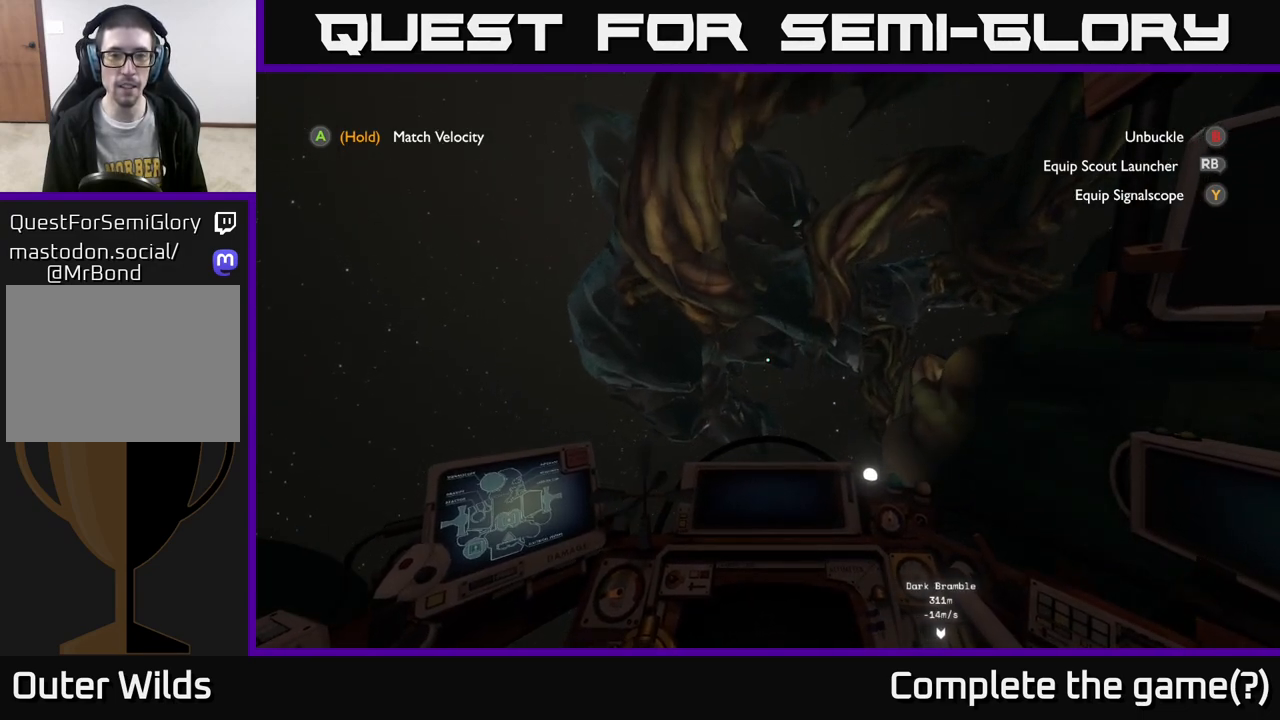
{"buttons": [], "left_stick": "center", "right_stick": "center", "events": [[267, "left_stick", "down"], [433, "left_stick", "center"]]}
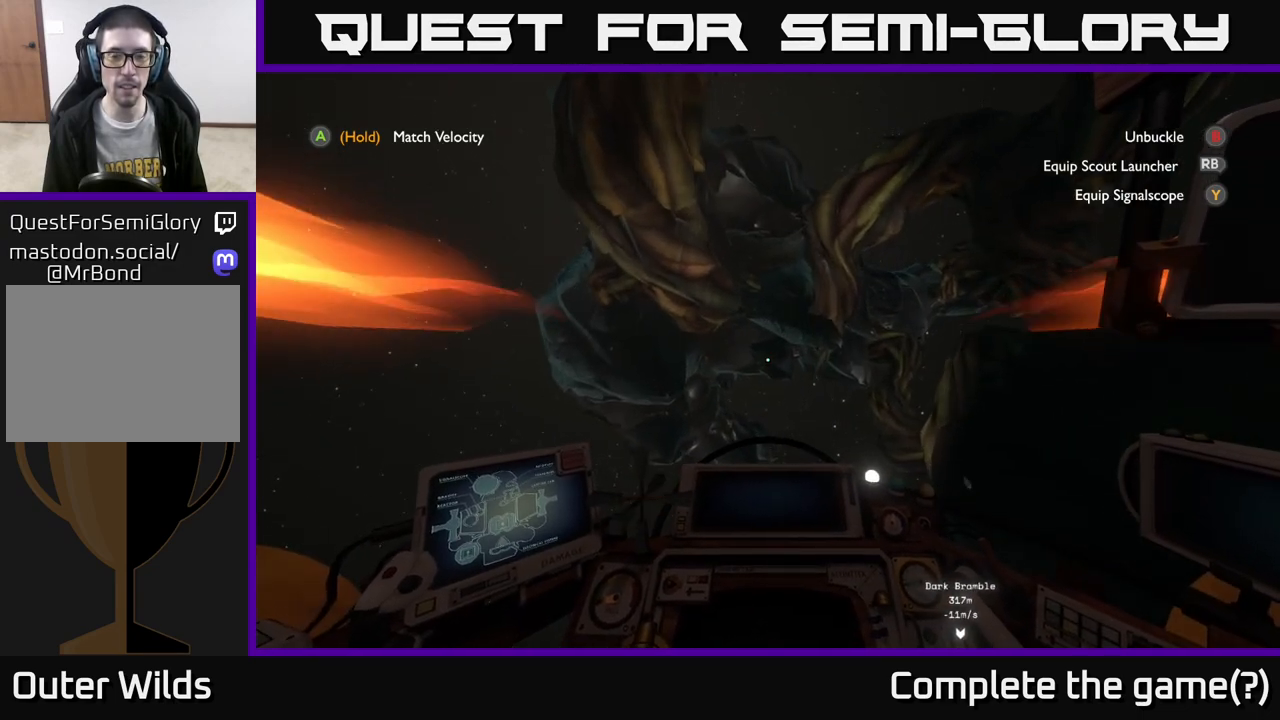
{"buttons": ["R2"], "left_stick": "center", "right_stick": "center", "events": [[500, "R2", "down"]]}
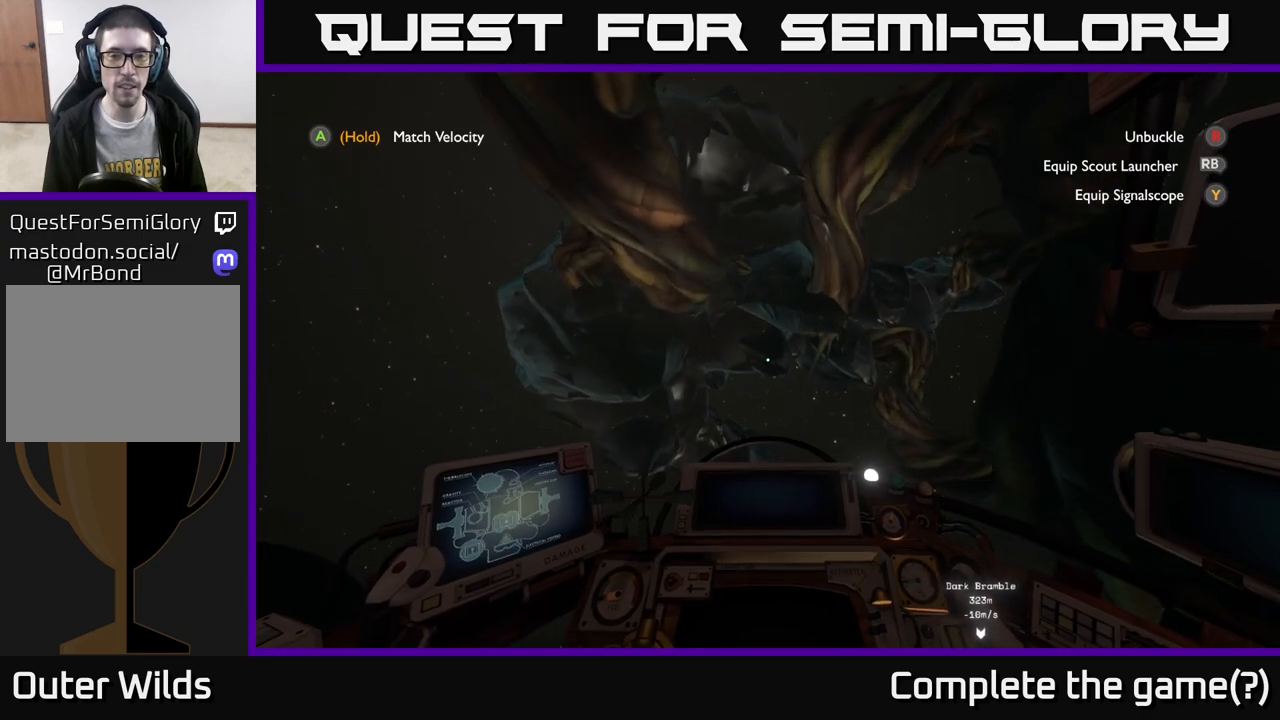
{"buttons": ["R2"], "left_stick": "center", "right_stick": "center", "events": [[67, "R2", "up"], [217, "R2", "down"], [333, "R2", "up"], [433, "R2", "down"]]}
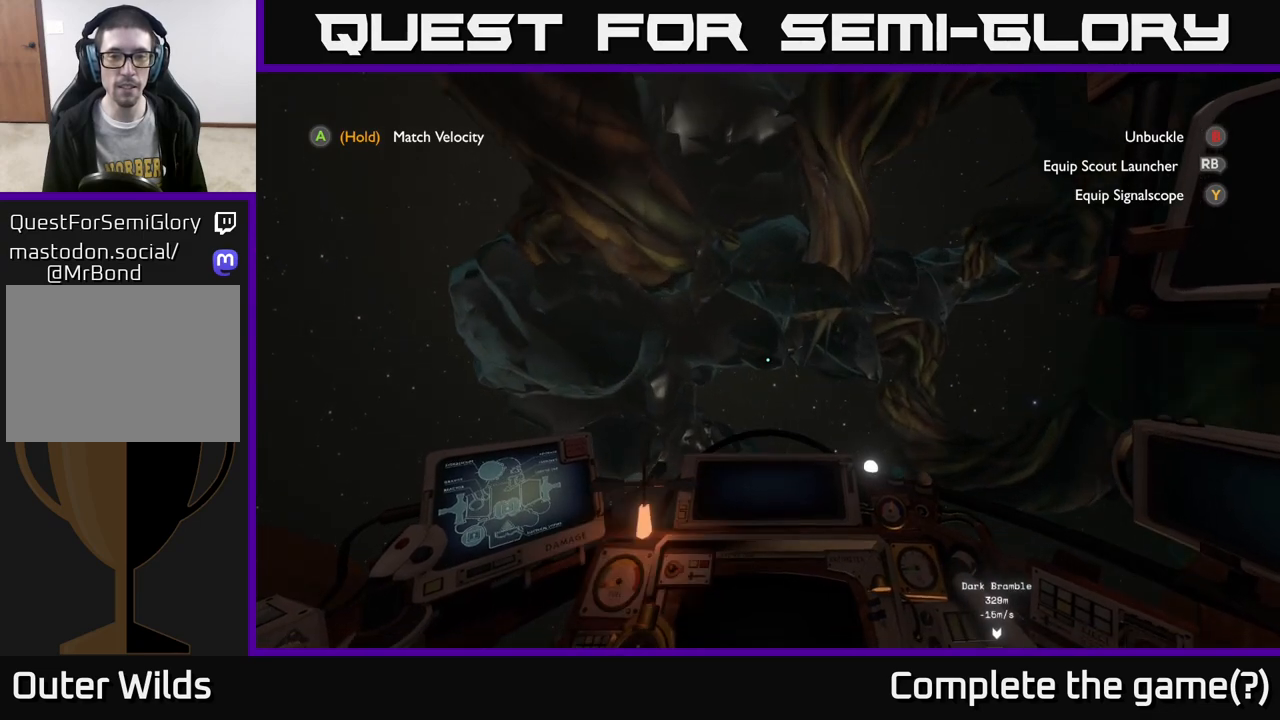
{"buttons": ["R2"], "left_stick": "center", "right_stick": "center", "events": [[50, "R2", "up"], [500, "R2", "down"]]}
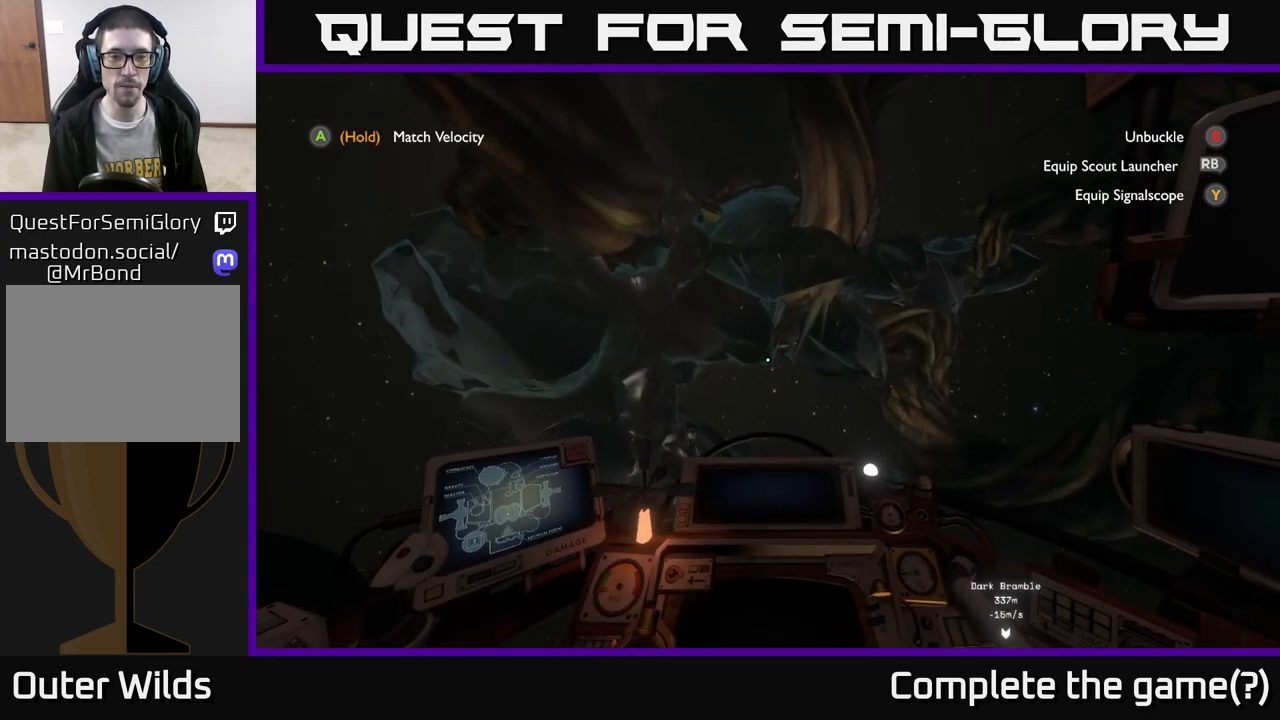
{"buttons": [], "left_stick": "center", "right_stick": "center", "events": [[50, "R2", "up"]]}
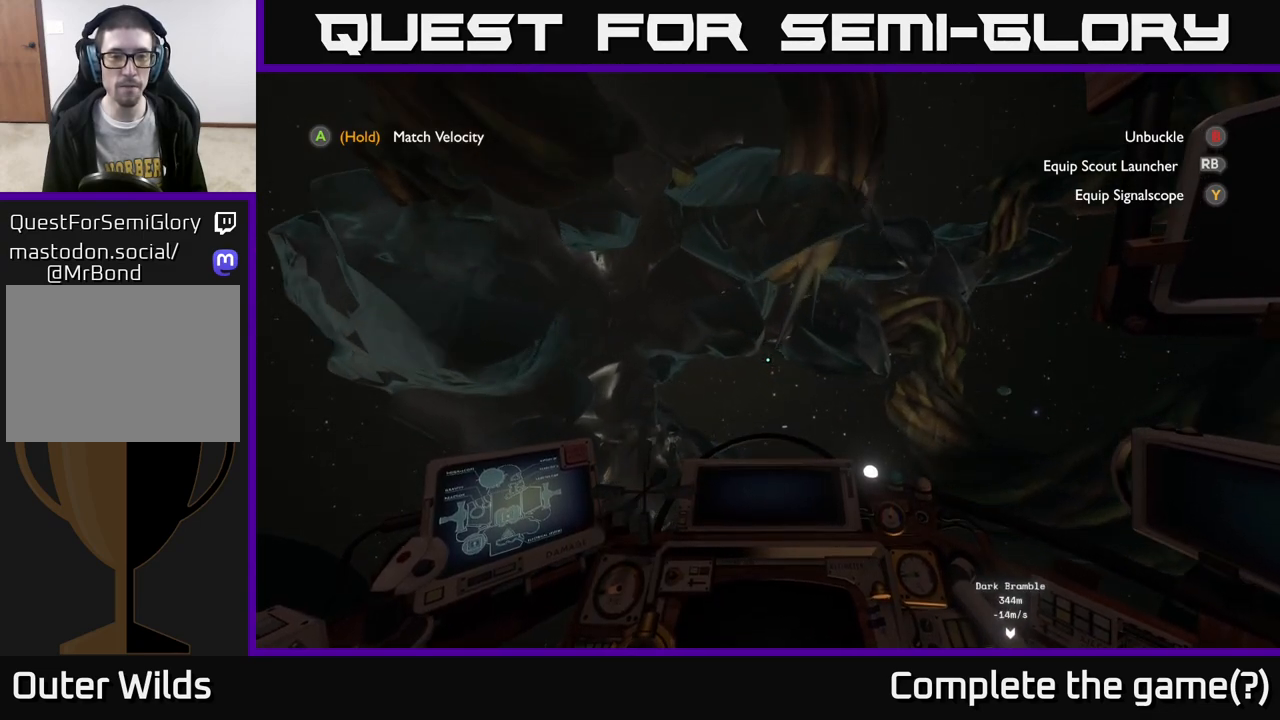
{"buttons": [], "left_stick": "center", "right_stick": "center", "events": []}
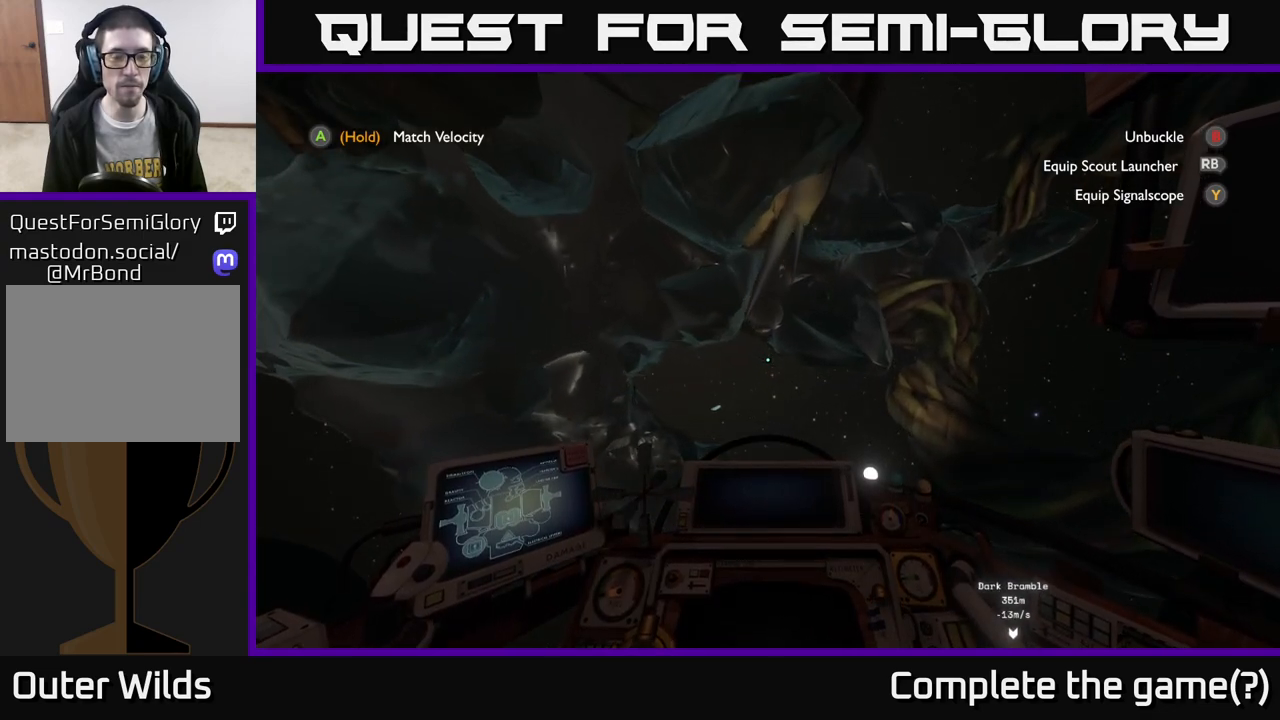
{"buttons": [], "left_stick": "center", "right_stick": "center", "events": [[17, "left_stick", "down"], [233, "left_stick", "center"], [267, "right_stick", "left"], [483, "right_stick", "center"]]}
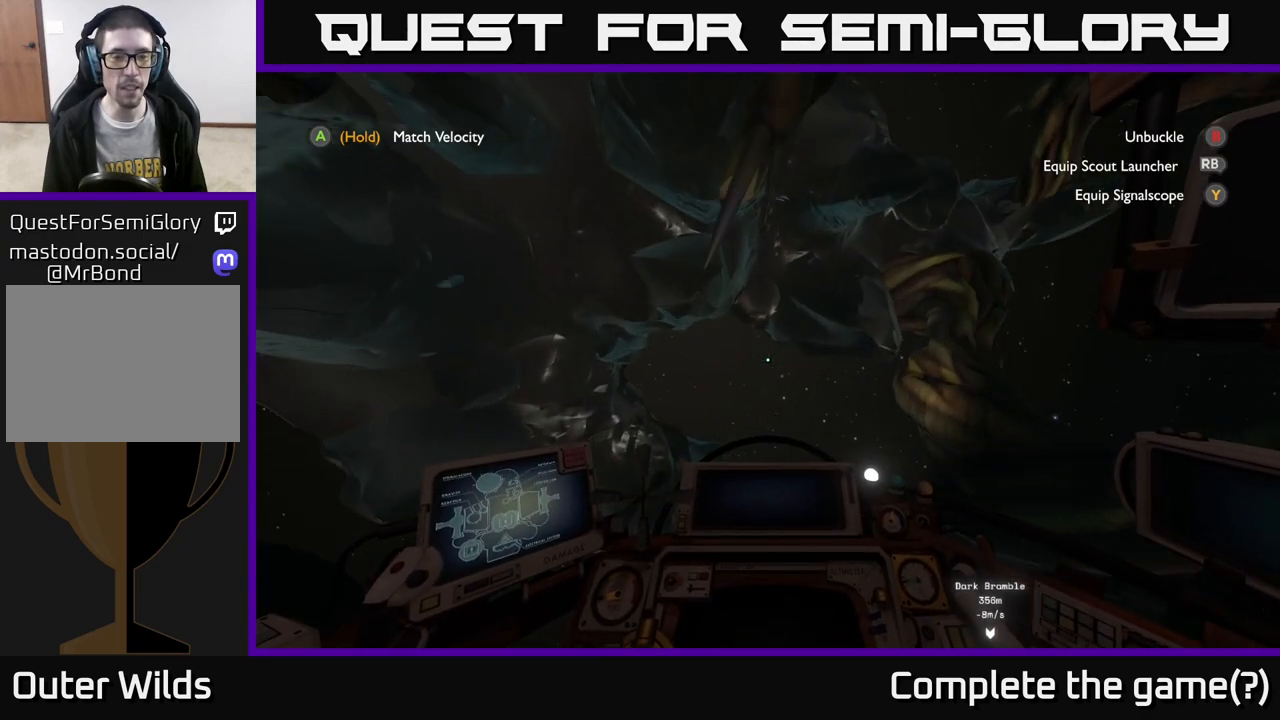
{"buttons": ["R2"], "left_stick": "center", "right_stick": "center", "events": [[50, "R2", "down"], [217, "R2", "up"], [450, "R2", "down"]]}
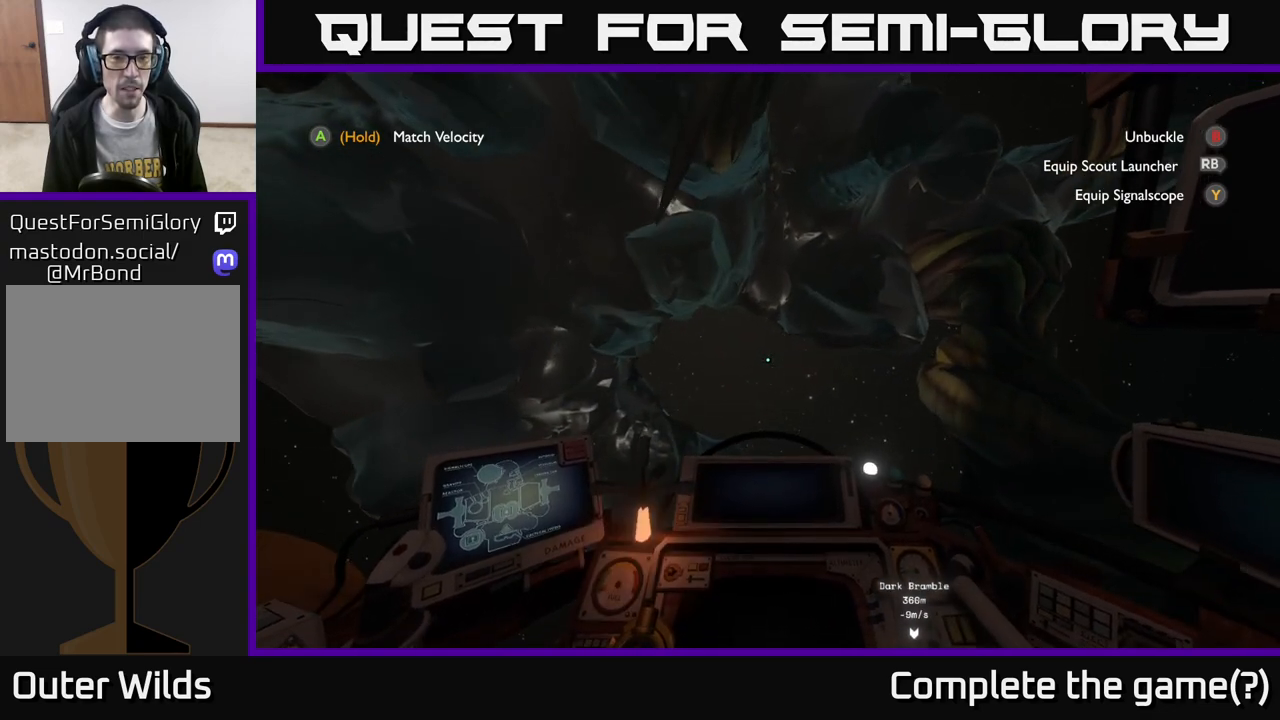
{"buttons": [], "left_stick": "center", "right_stick": "center", "events": [[167, "R2", "up"], [167, "left_stick", "up"], [217, "left_stick", "up-left"], [350, "left_stick", "center"]]}
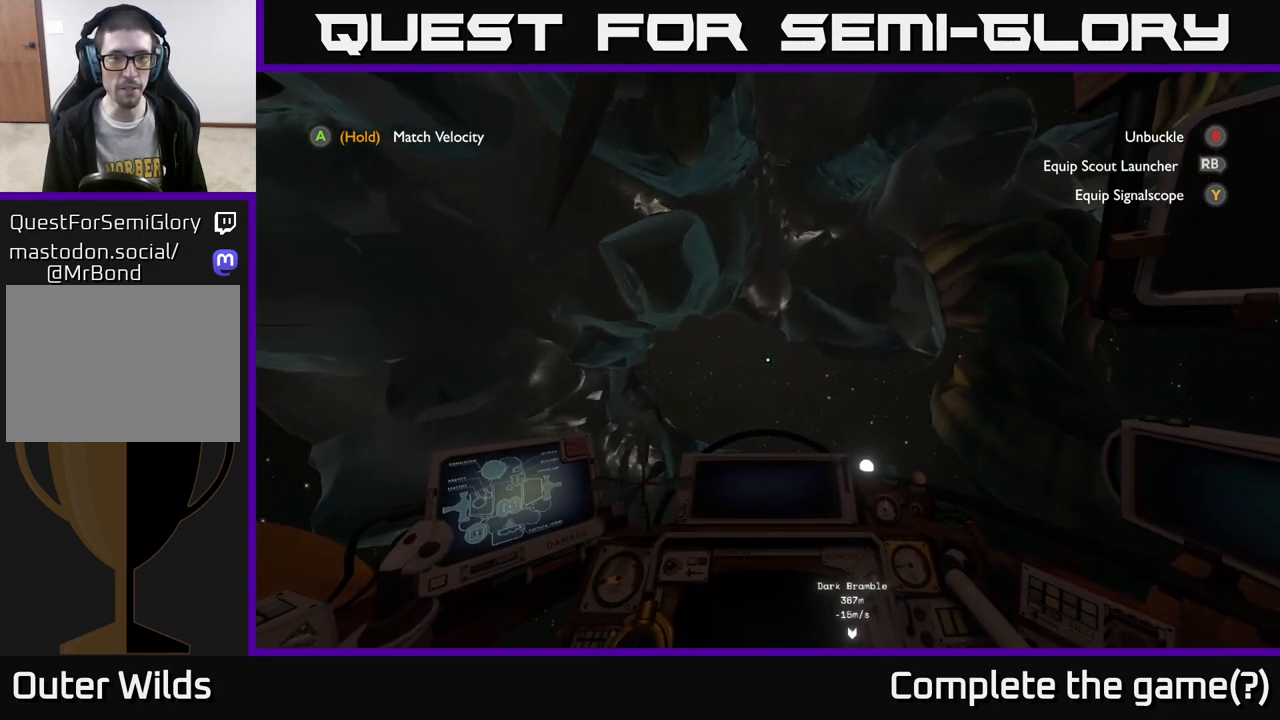
{"buttons": [], "left_stick": "left", "right_stick": "down", "events": [[17, "right_stick", "left"], [167, "right_stick", "down-left"], [383, "right_stick", "down"], [400, "left_stick", "left"]]}